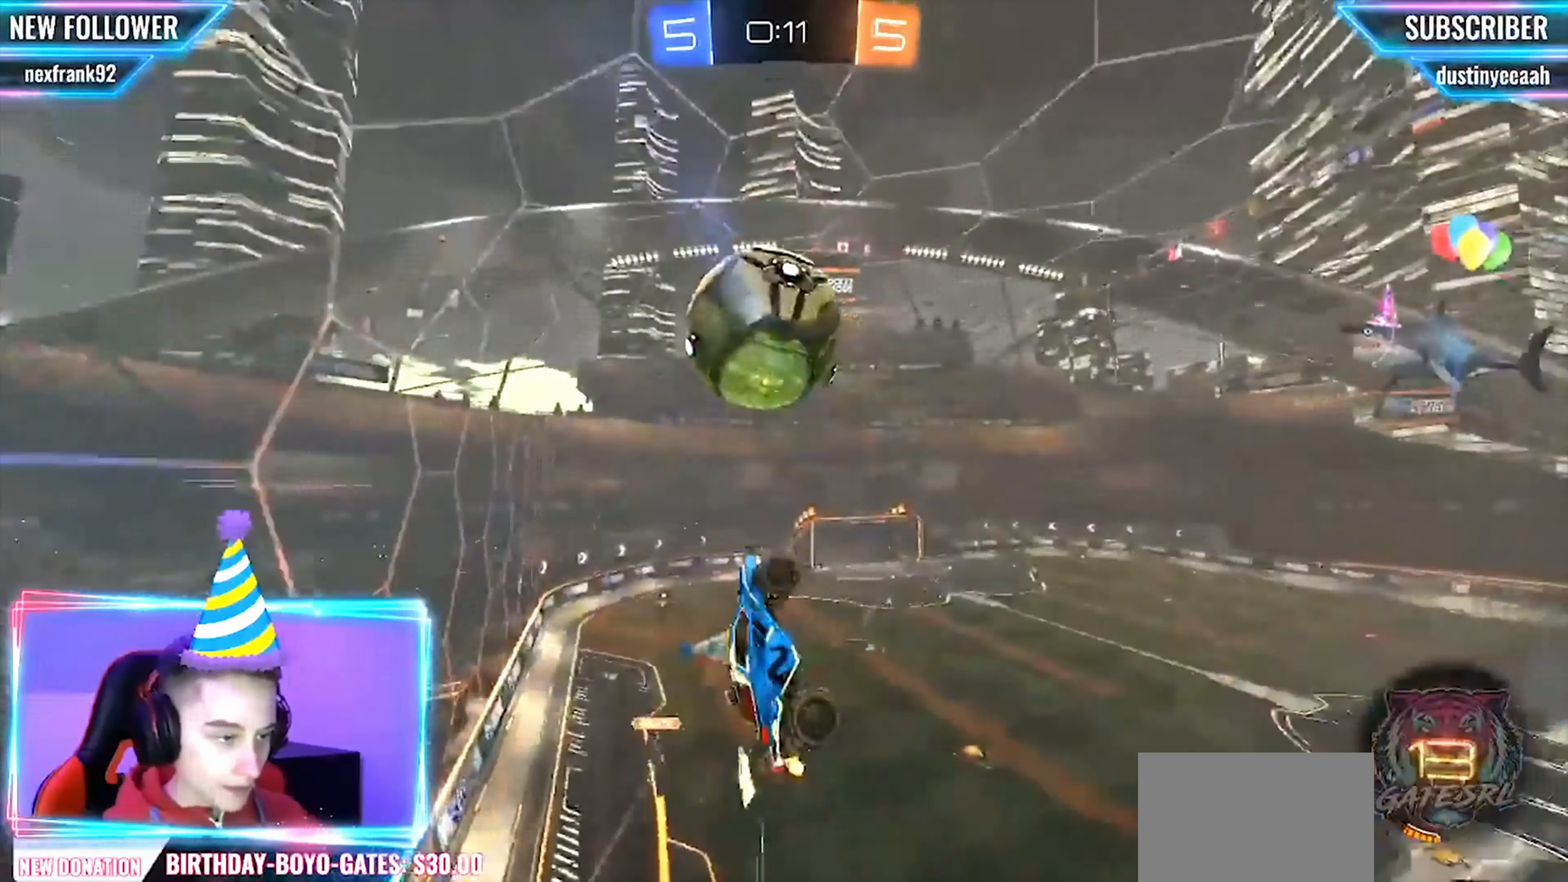
Gameplay with a controller (PlayStation layout); each line is a JSON object with the inputs held at the frame after it. "events" lists button and stick changes between this image and that frame as [ms after this image, input, new state], when the widget could be followed in between. Not read: R3 SELECT right_stick.
{"buttons": ["R2"], "left_stick": "down-left", "events": [[83, "left_stick", "left"], [375, "left_stick", "down-left"]]}
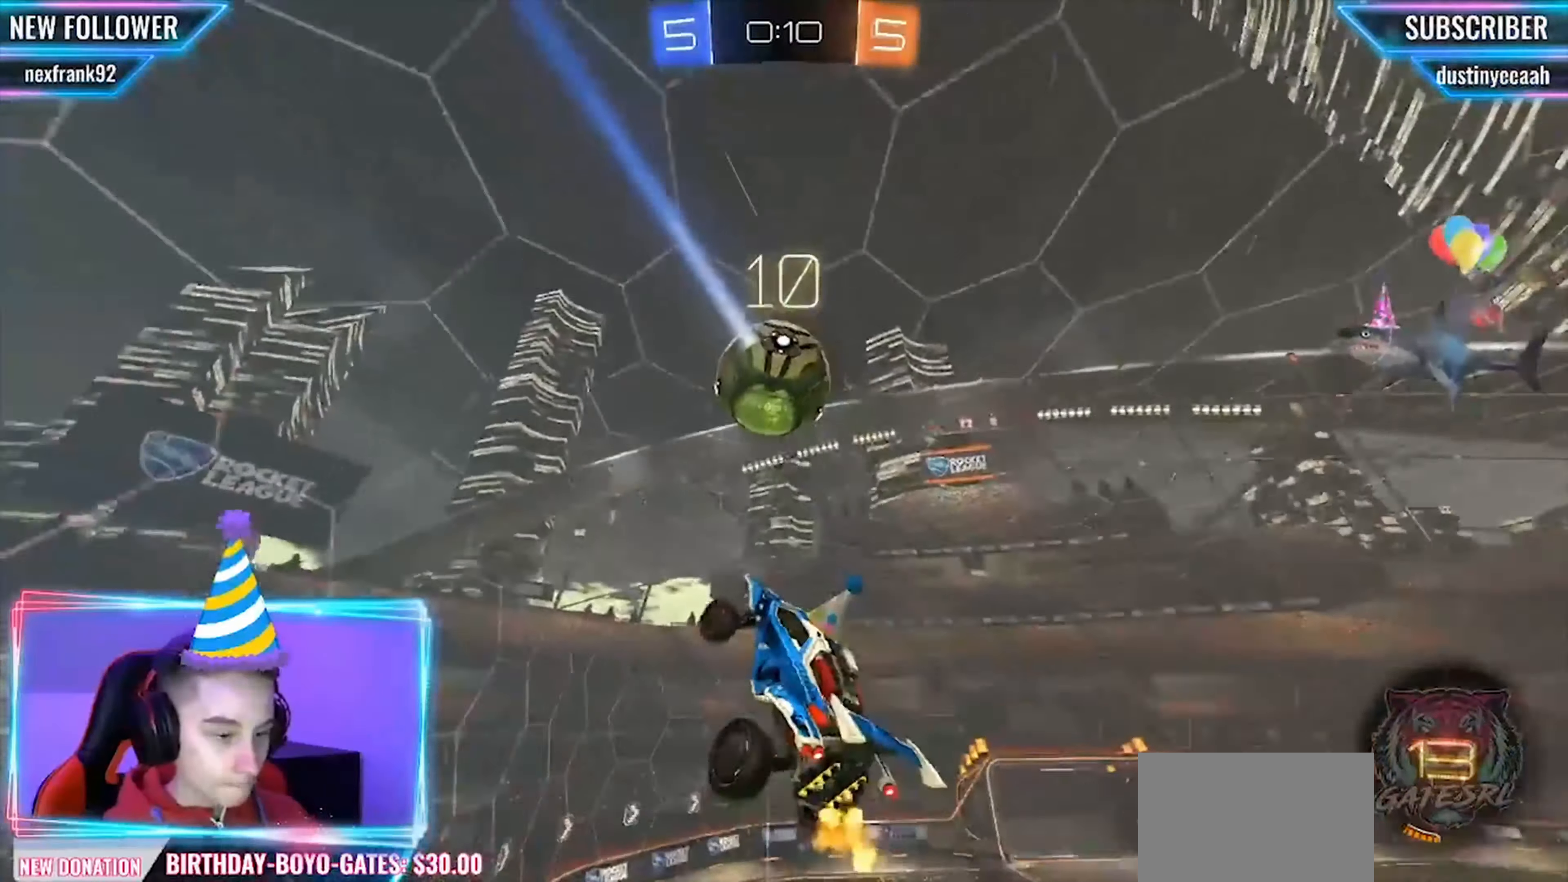
{"buttons": ["R2"], "left_stick": "down", "events": [[83, "left_stick", "down"], [208, "TRIANGLE", "down"], [333, "TRIANGLE", "up"]]}
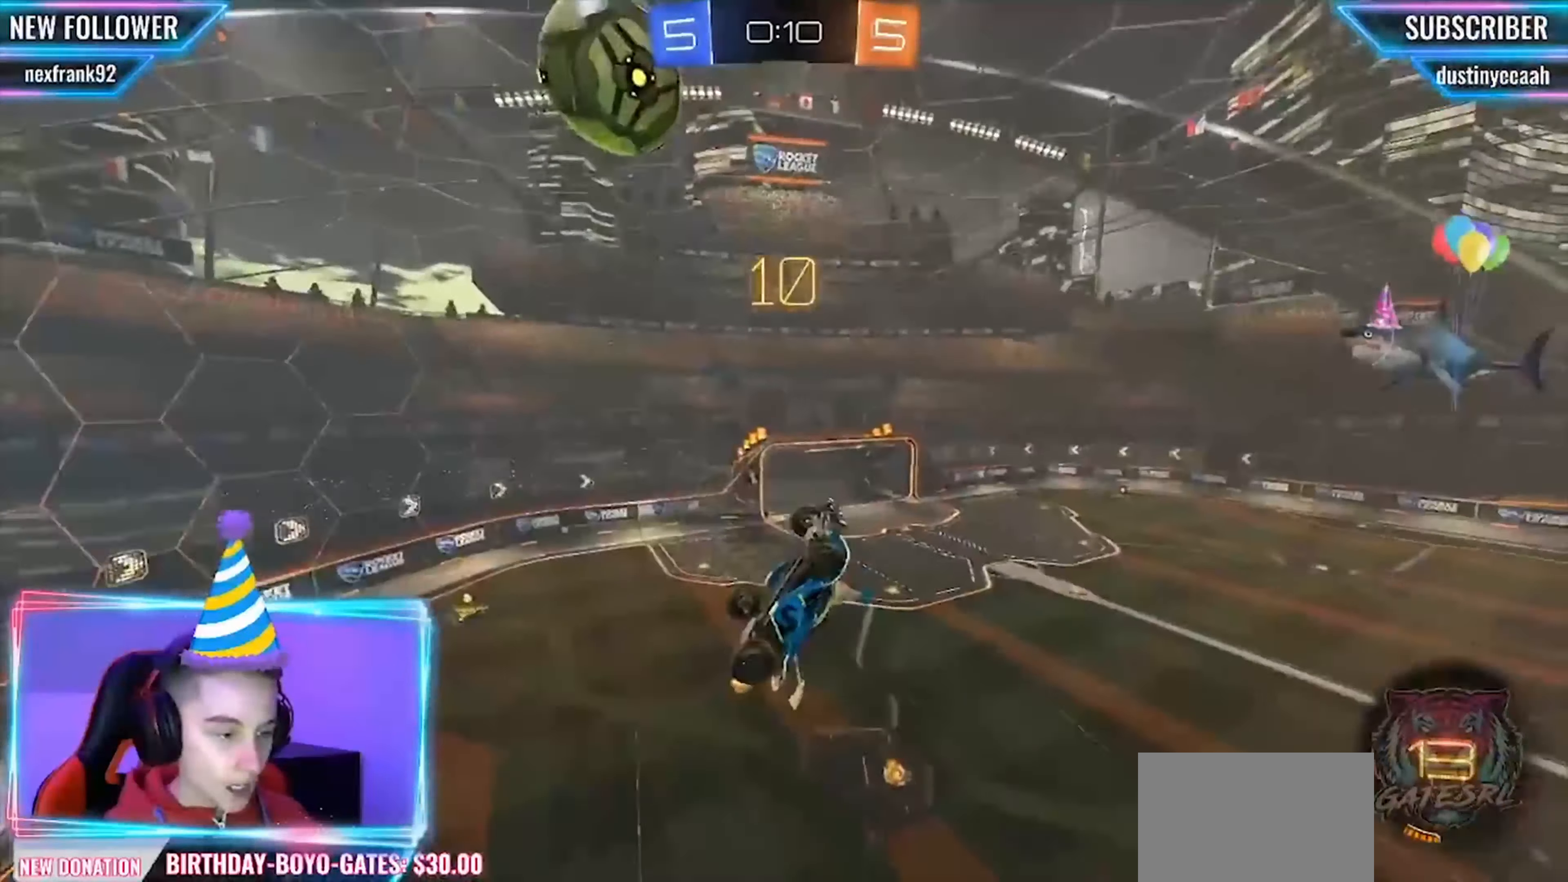
{"buttons": ["R2"], "left_stick": "center", "events": [[250, "R1", "down"], [250, "TRIANGLE", "down"], [292, "left_stick", "right"], [458, "TRIANGLE", "up"], [500, "R1", "up"], [500, "left_stick", "center"]]}
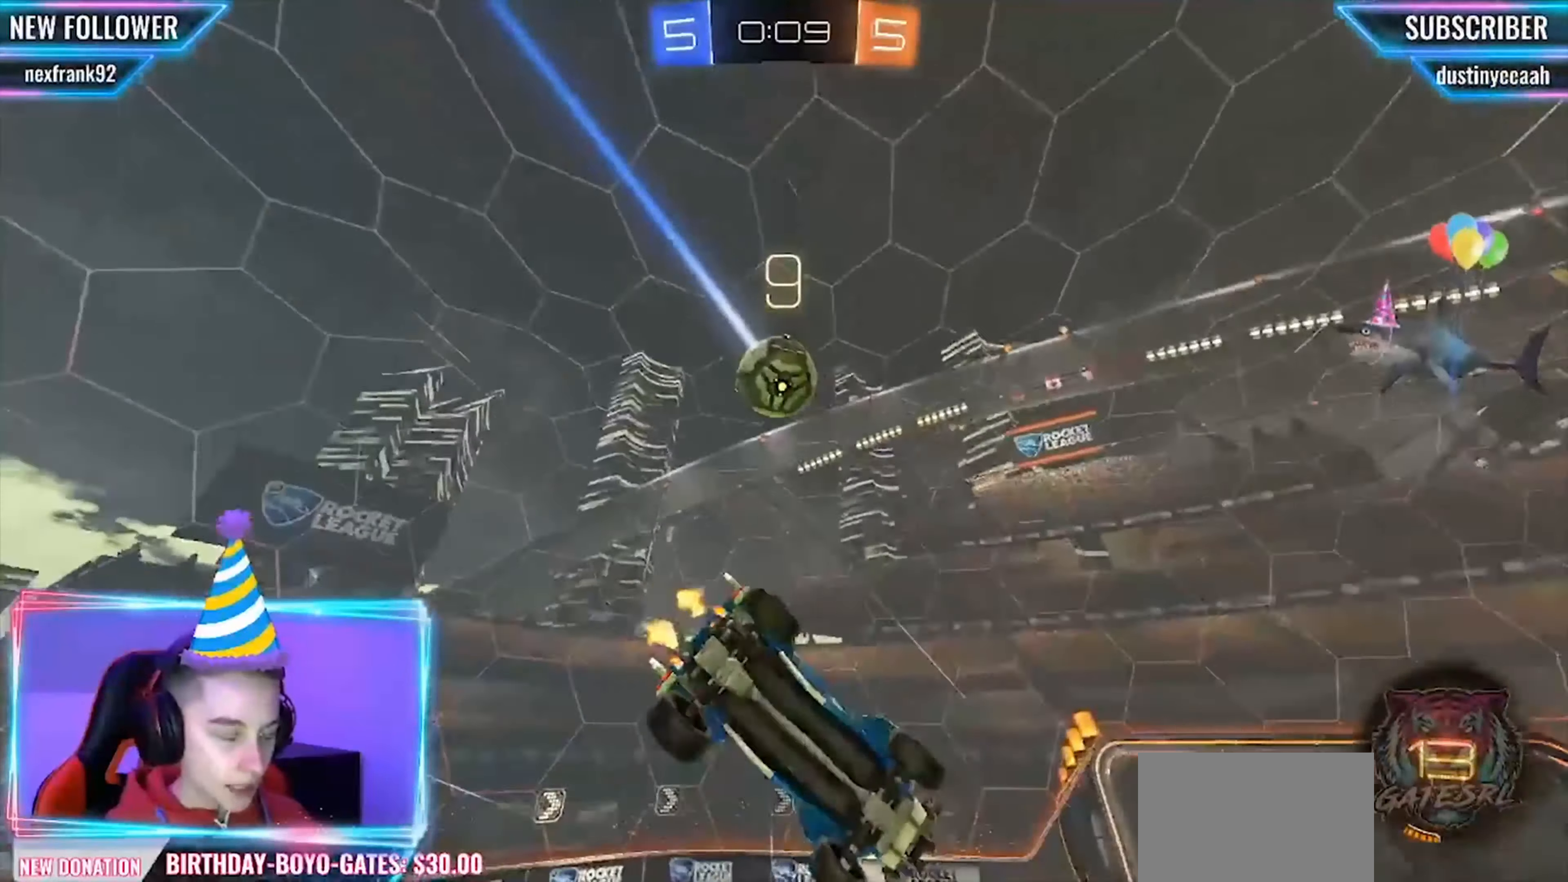
{"buttons": ["R2"], "left_stick": "right", "events": [[458, "left_stick", "right"]]}
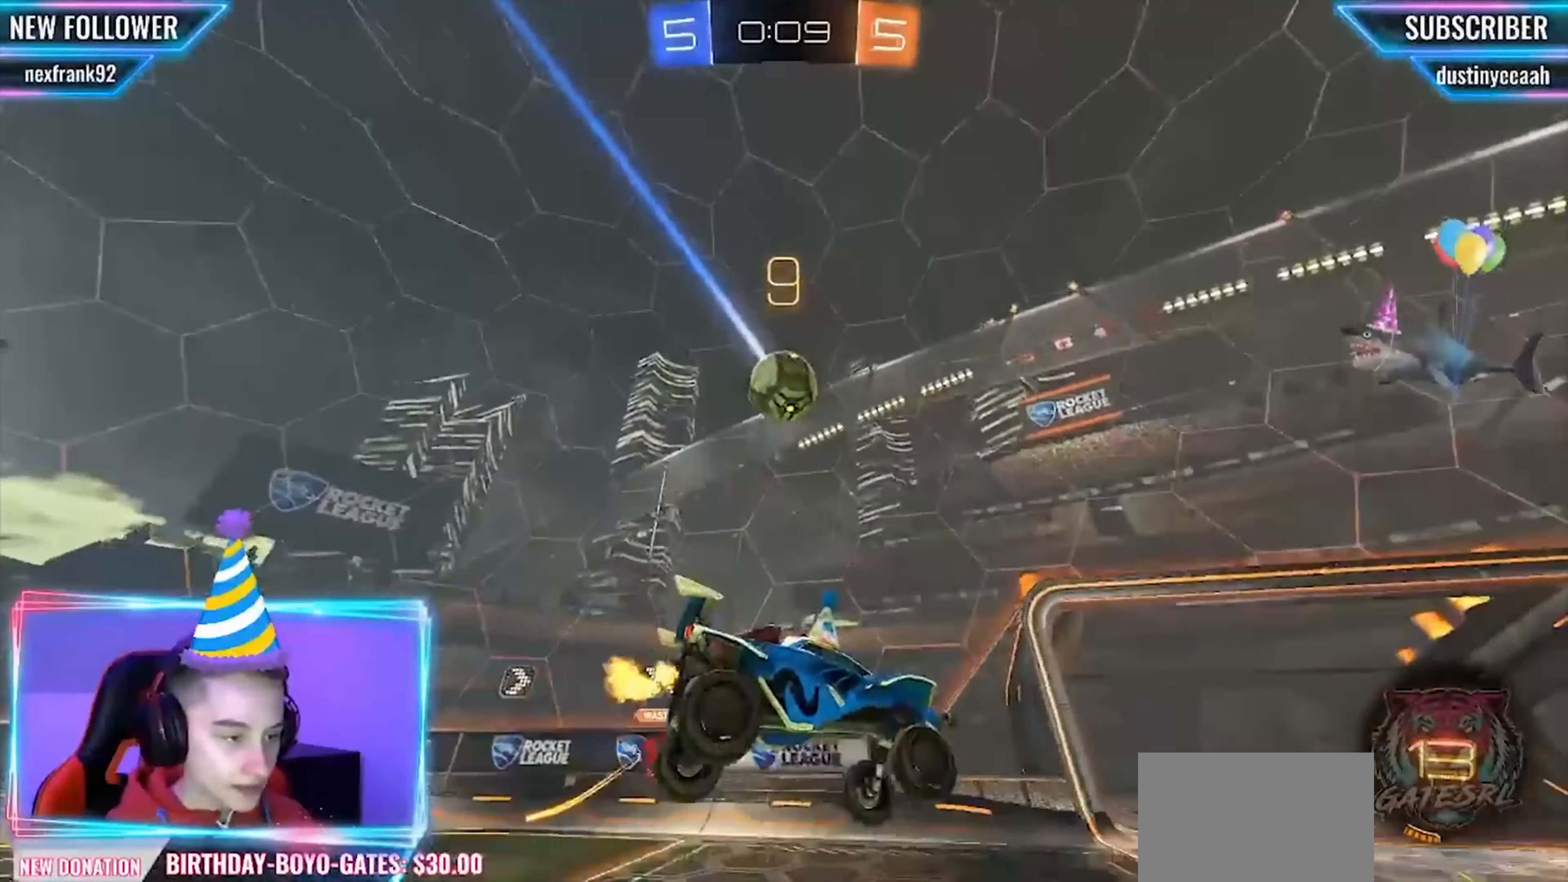
{"buttons": ["R2"], "left_stick": "right", "events": []}
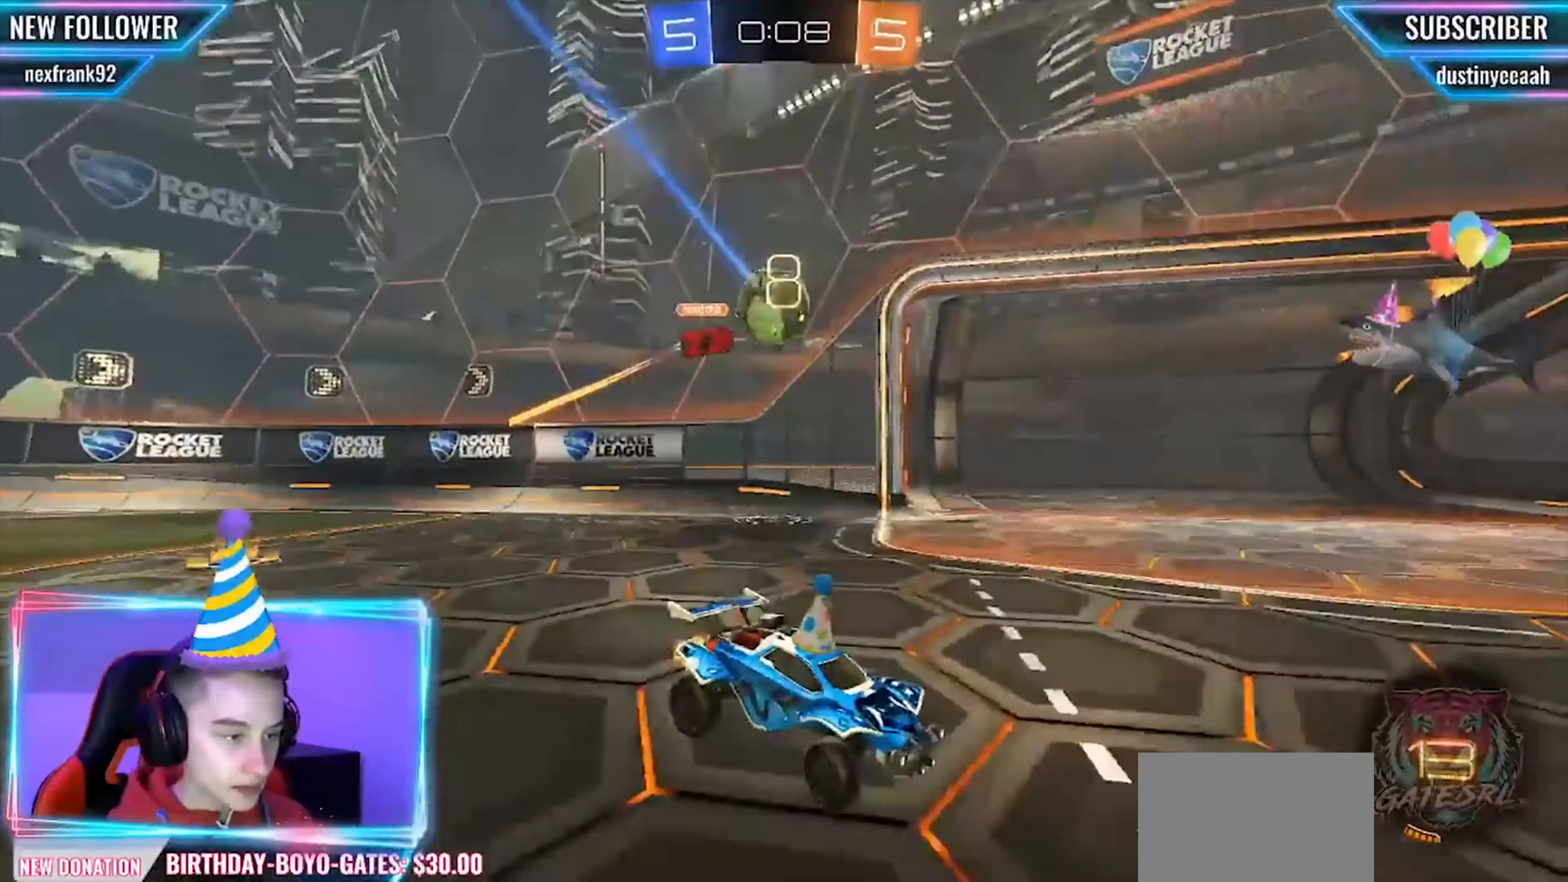
{"buttons": ["R2"], "left_stick": "right", "events": [[292, "left_stick", "center"], [417, "left_stick", "right"]]}
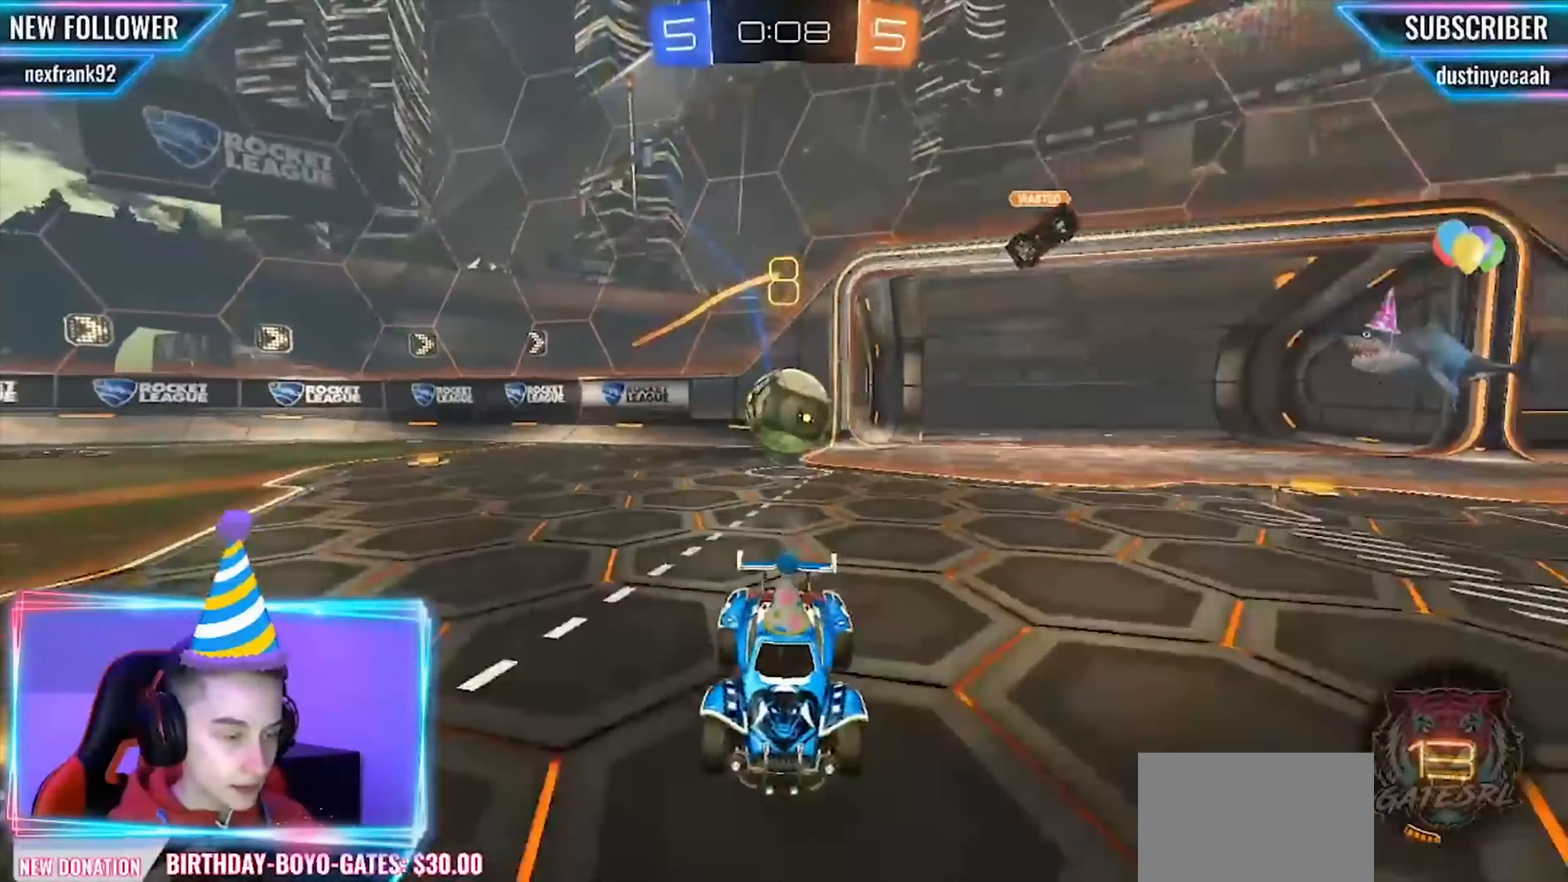
{"buttons": ["R2"], "left_stick": "left", "events": [[333, "left_stick", "left"]]}
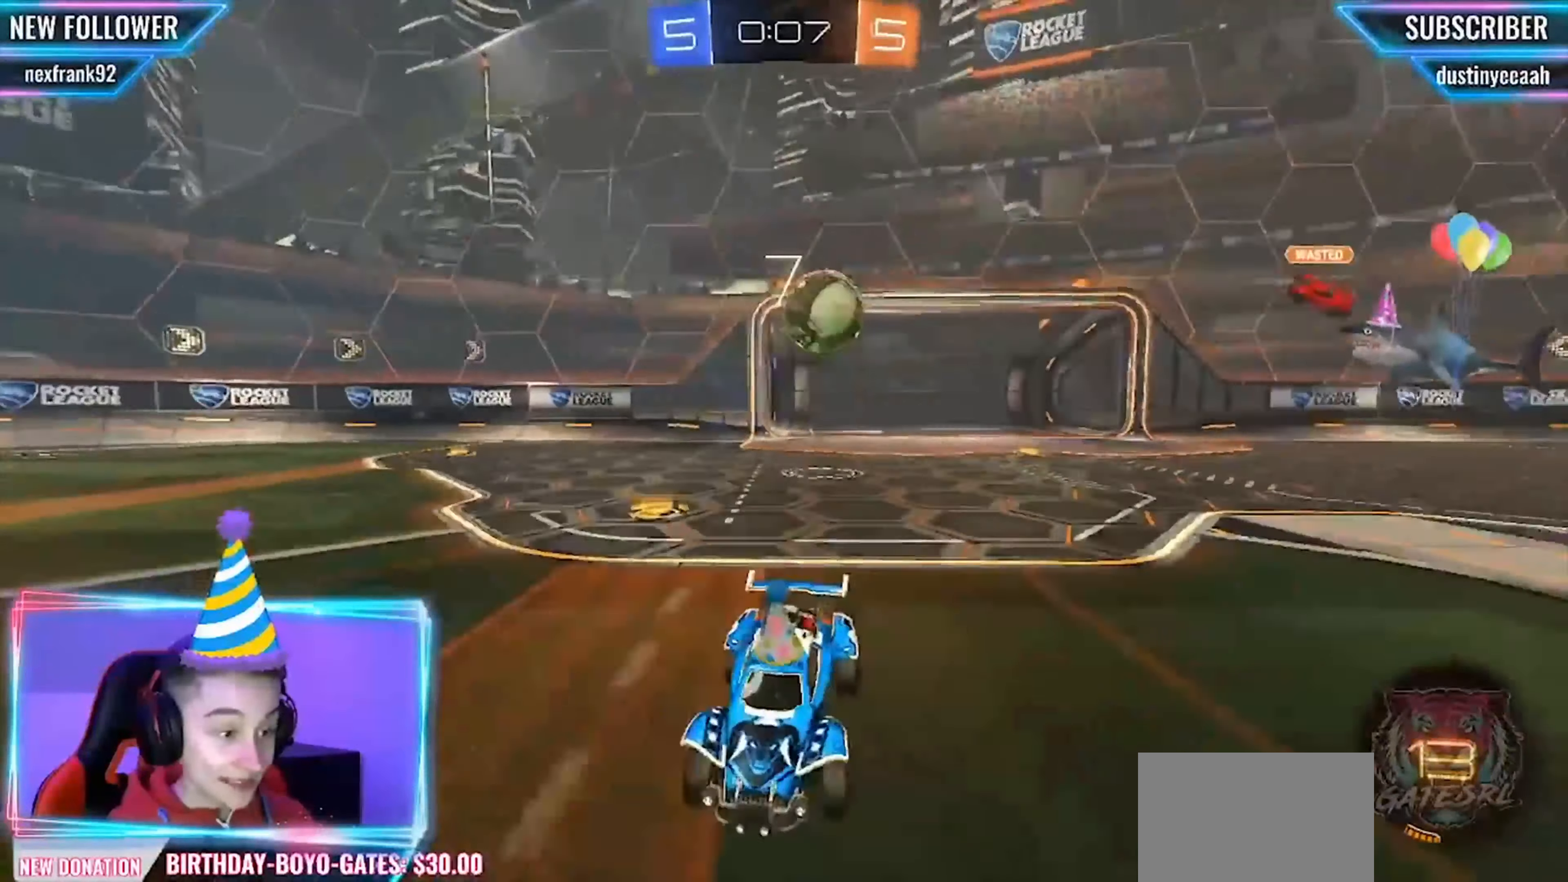
{"buttons": ["SQUARE", "R2"], "left_stick": "left", "events": [[83, "left_stick", "center"], [250, "left_stick", "left"], [333, "SQUARE", "down"]]}
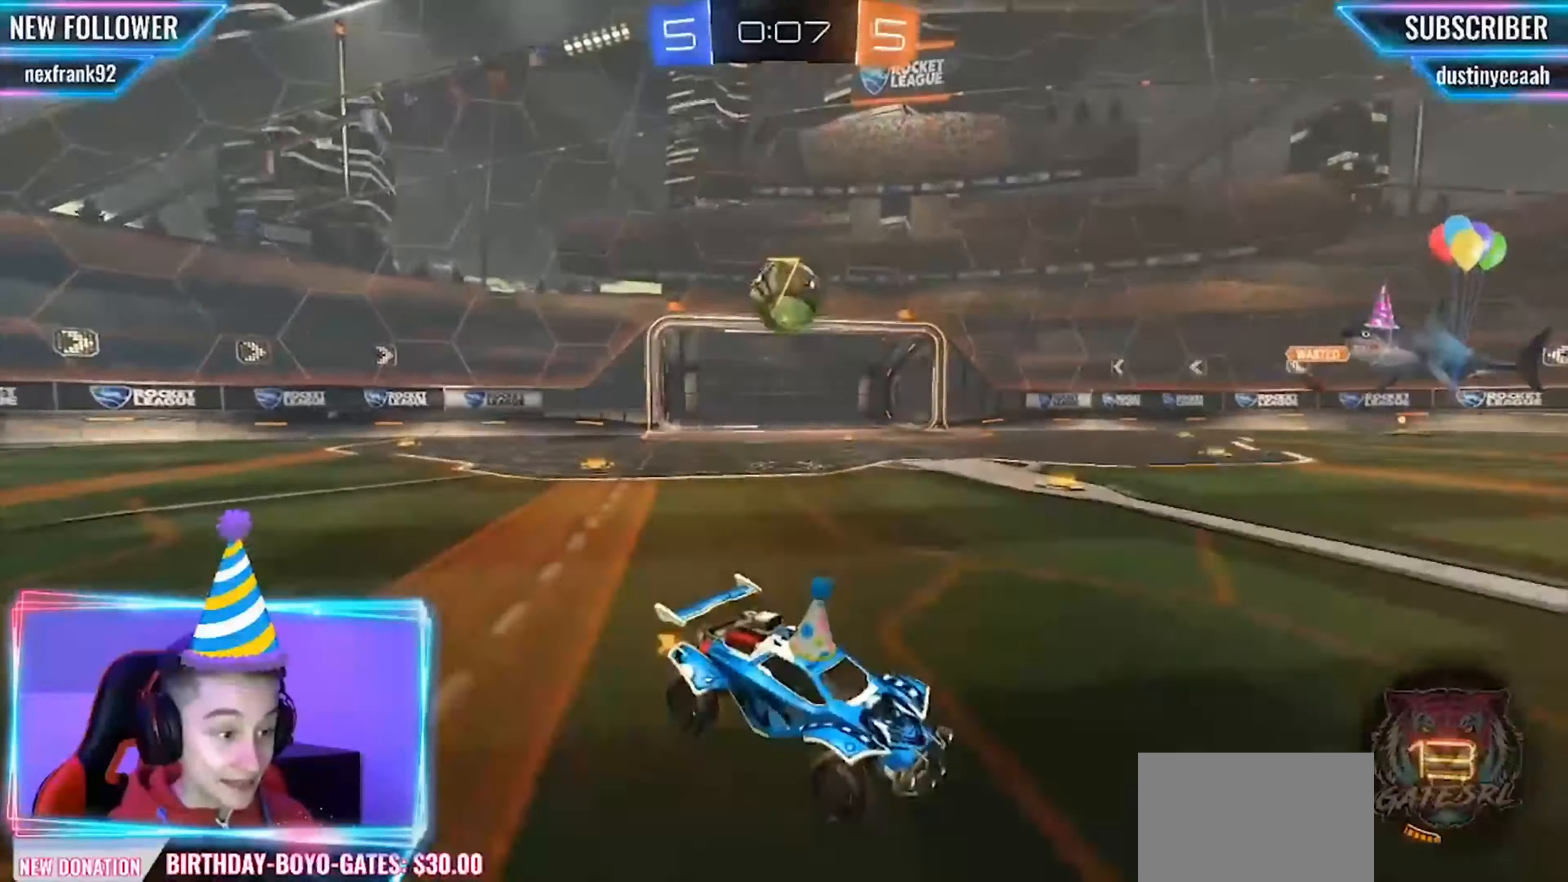
{"buttons": ["R2"], "left_stick": "left", "events": [[83, "SQUARE", "up"], [333, "left_stick", "center"], [416, "left_stick", "left"]]}
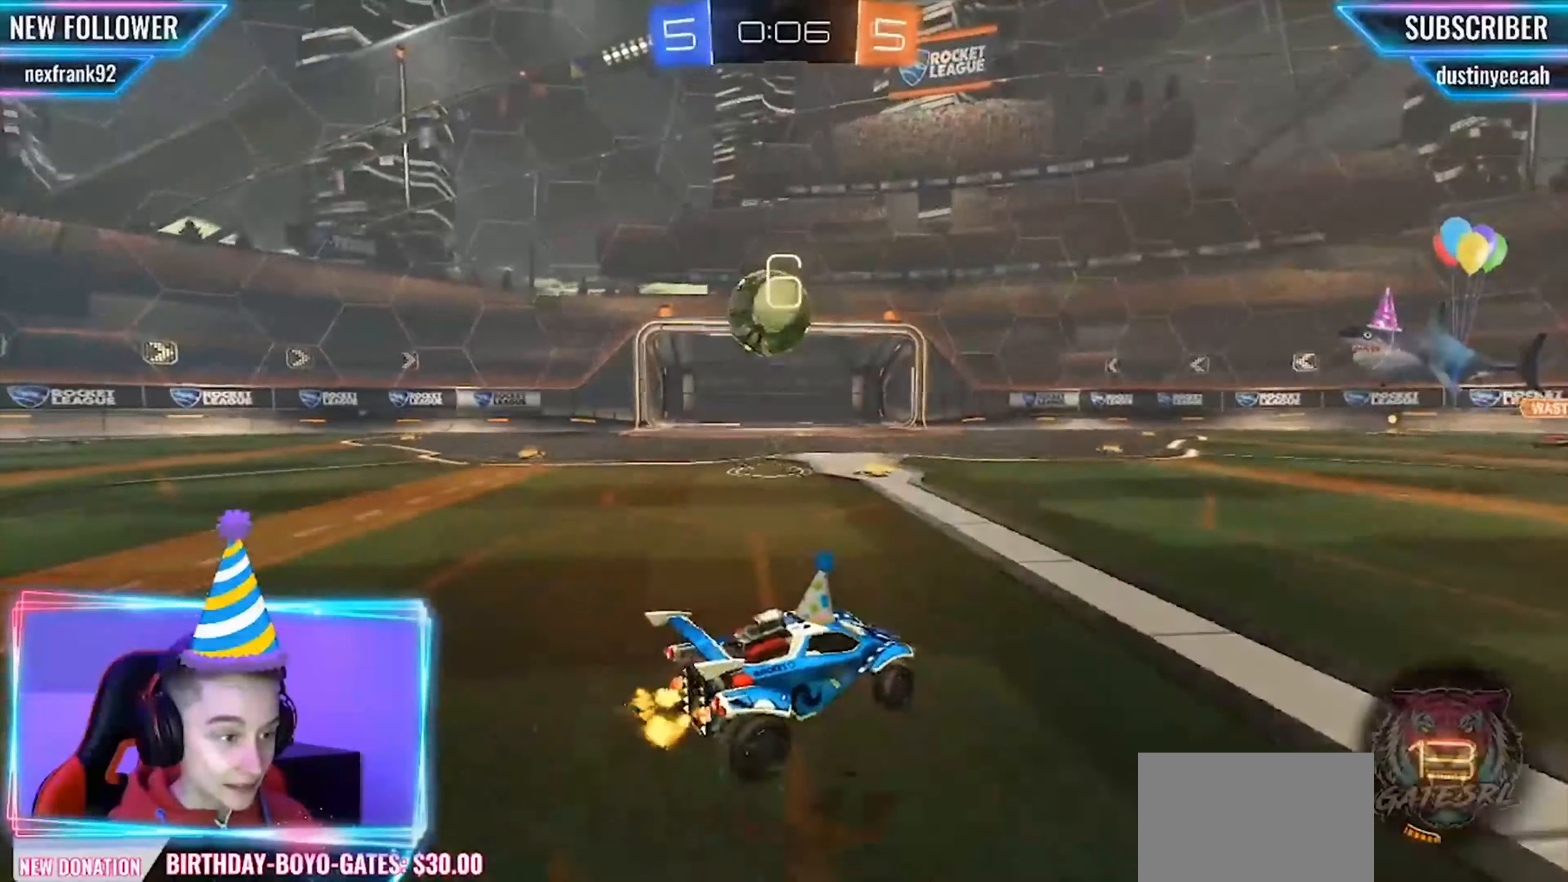
{"buttons": ["R2"], "left_stick": "left", "events": [[166, "left_stick", "center"], [375, "left_stick", "left"]]}
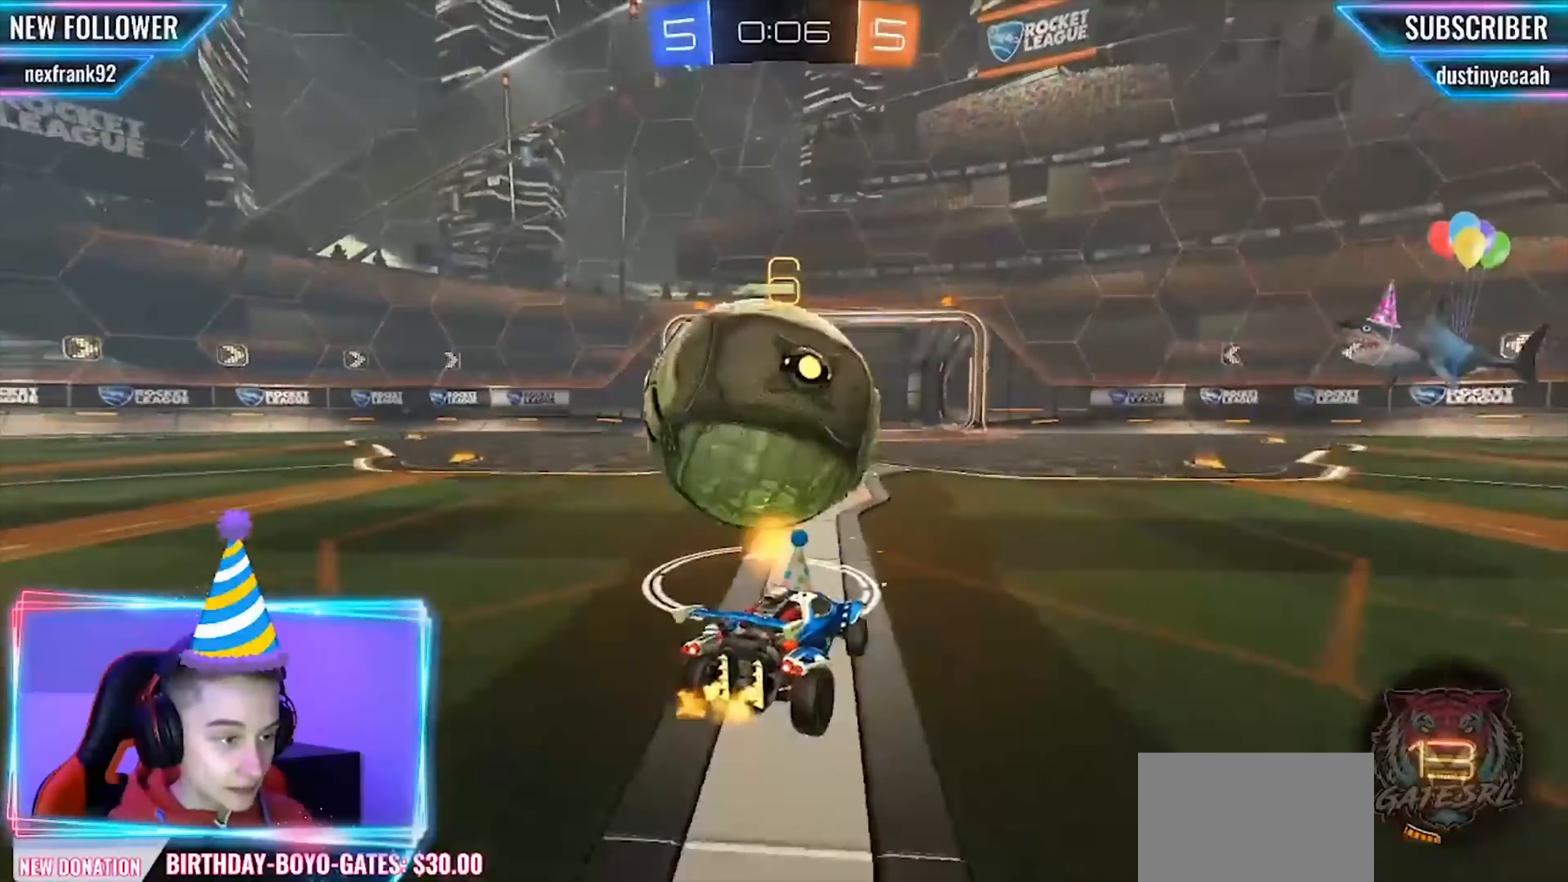
{"buttons": ["CROSS"], "left_stick": "down", "events": [[41, "left_stick", "center"], [208, "left_stick", "left"], [291, "R2", "up"], [416, "CROSS", "down"], [416, "left_stick", "down"]]}
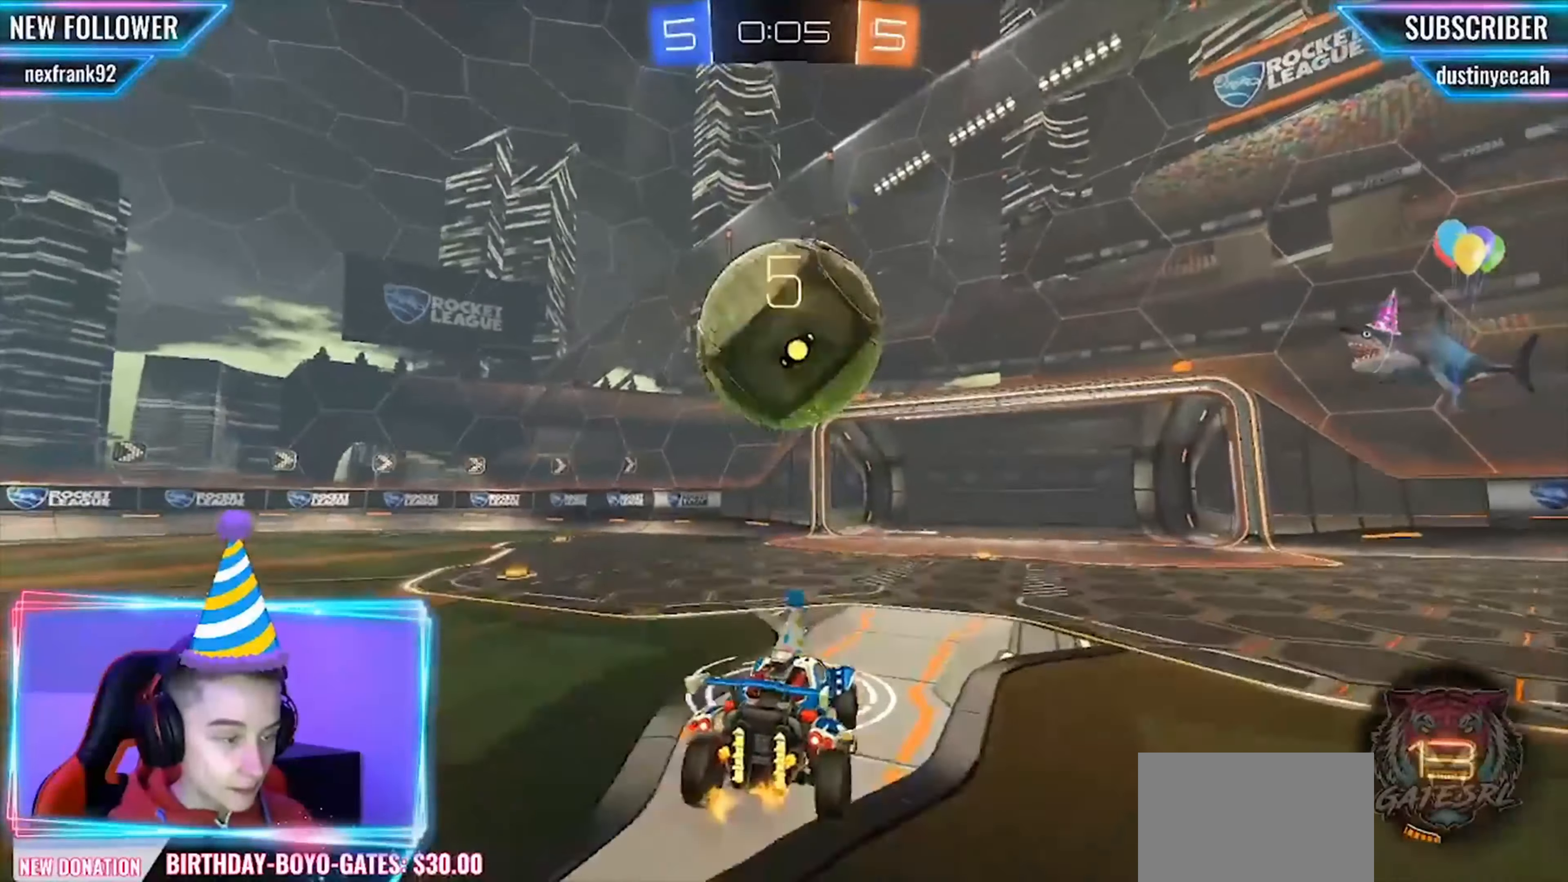
{"buttons": [], "left_stick": "down", "events": [[83, "CROSS", "up"], [125, "L1", "down"], [166, "CIRCLE", "down"], [333, "CIRCLE", "up"], [500, "L1", "up"]]}
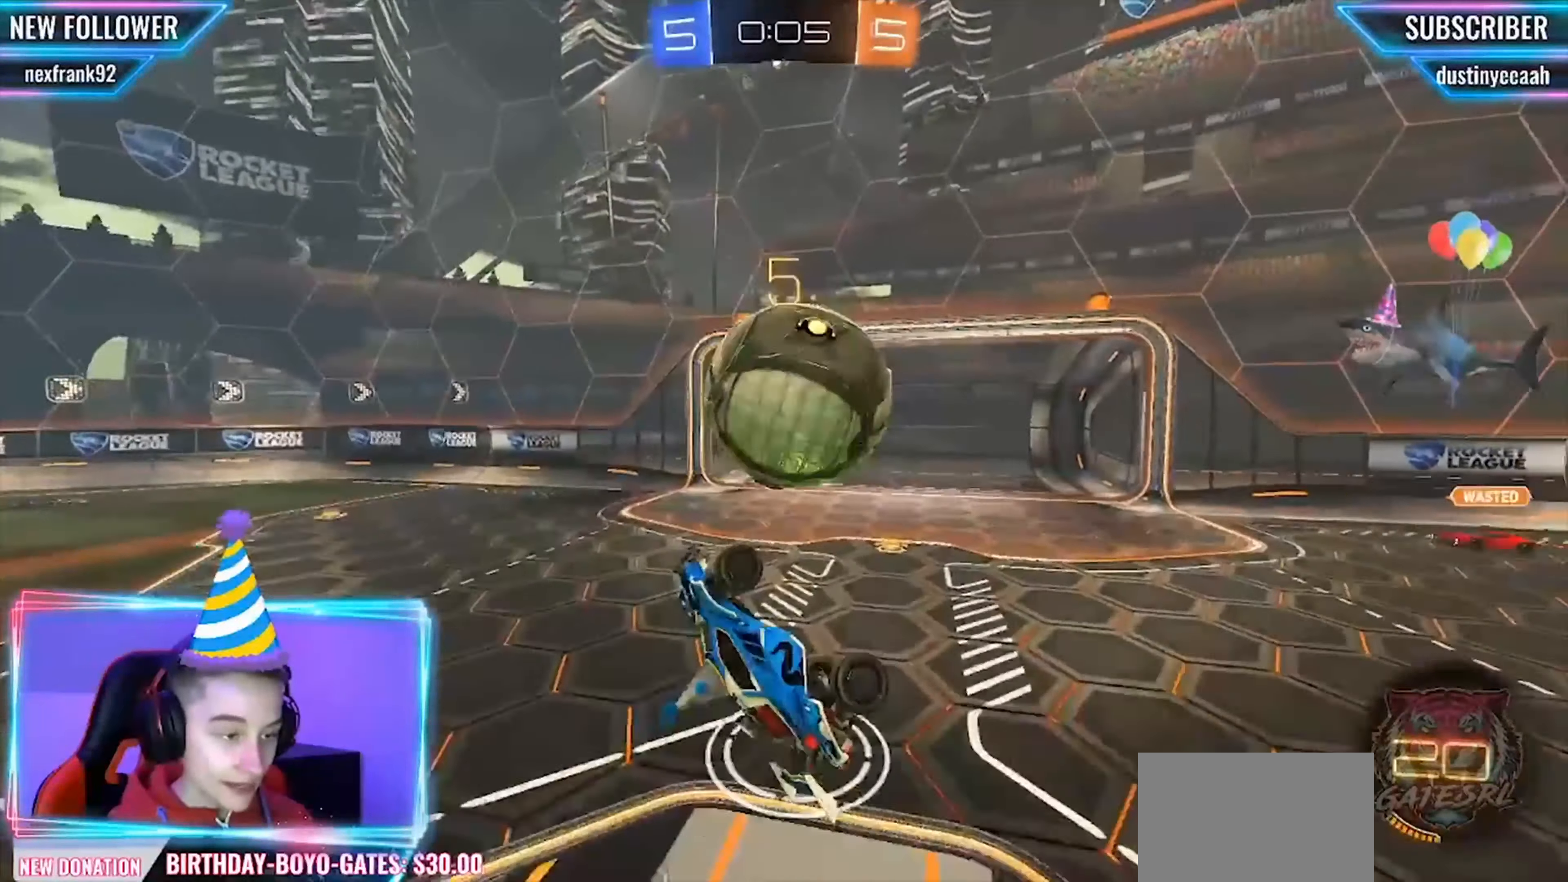
{"buttons": [], "left_stick": "down-left", "events": [[500, "left_stick", "down-left"]]}
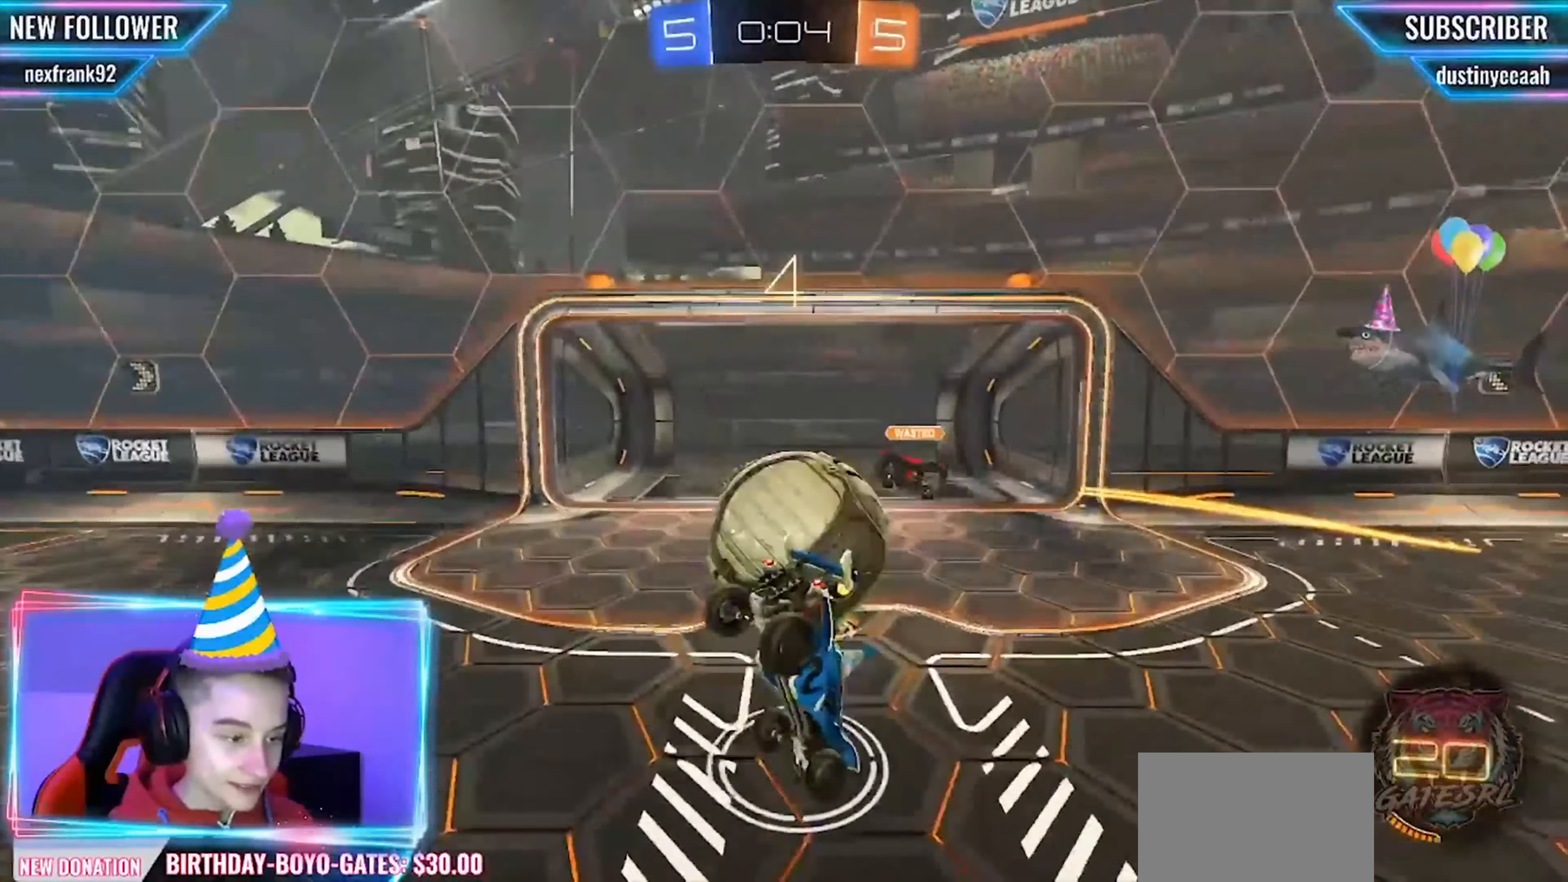
{"buttons": [], "left_stick": "left", "events": [[208, "left_stick", "up"], [416, "left_stick", "left"]]}
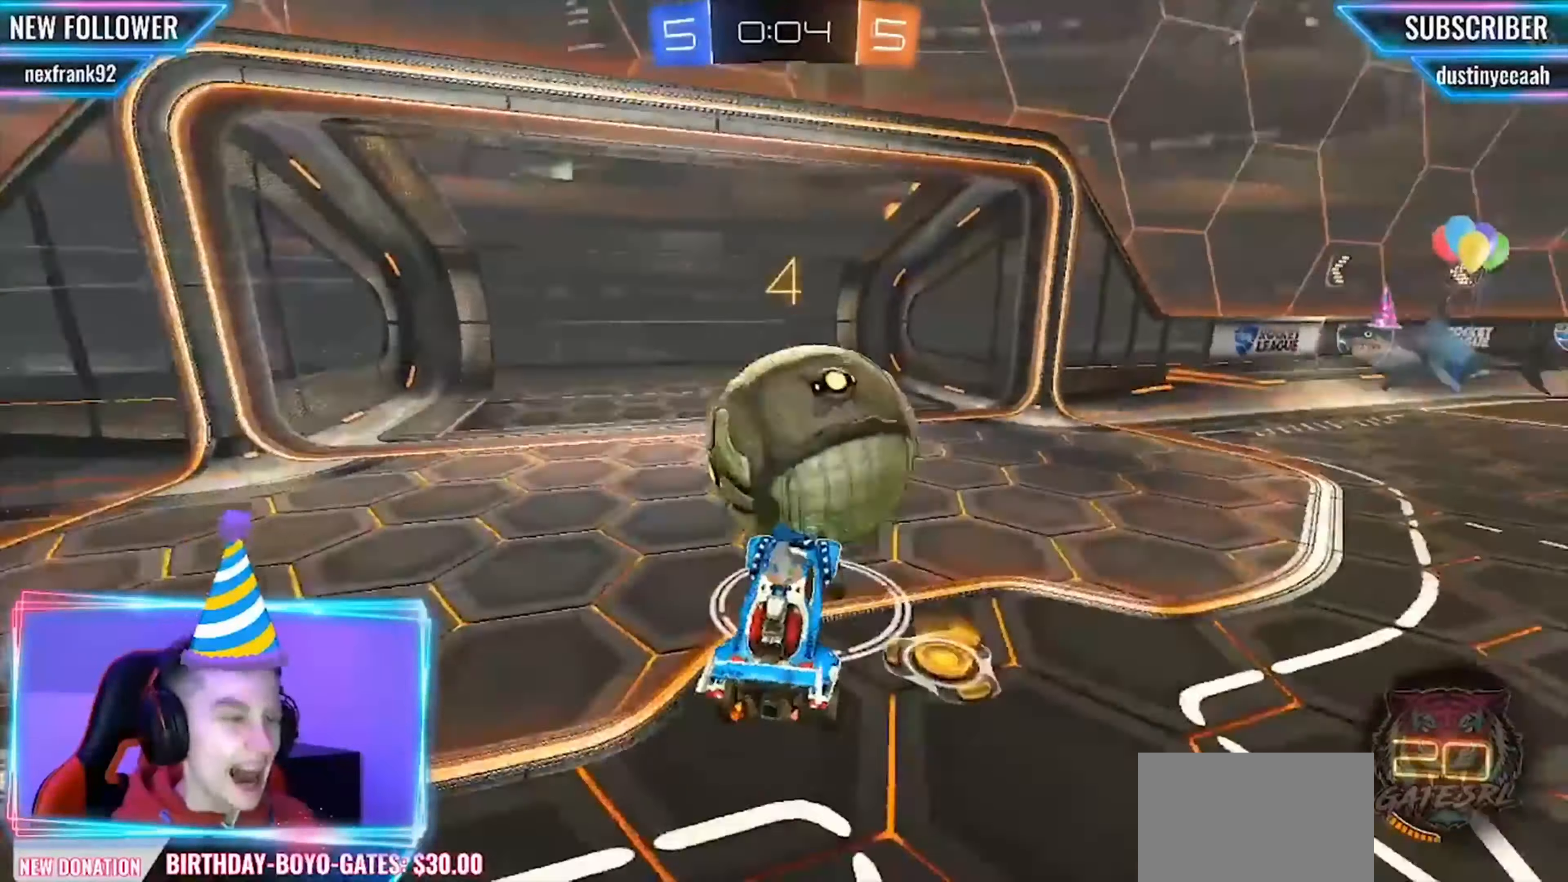
{"buttons": [], "left_stick": "center", "events": [[83, "left_stick", "center"]]}
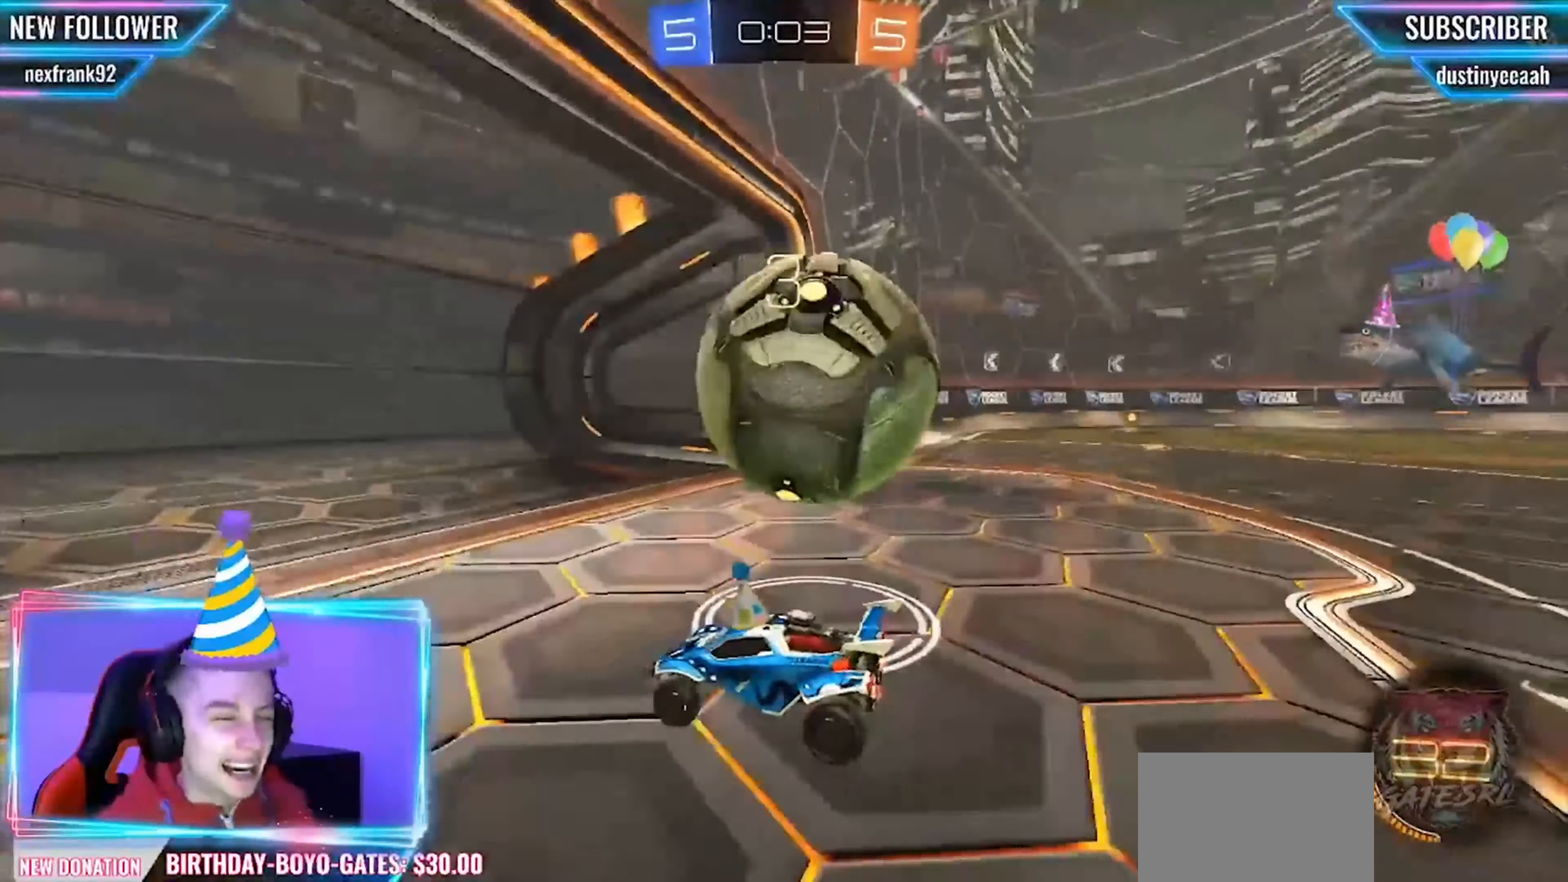
{"buttons": [], "left_stick": "center", "events": []}